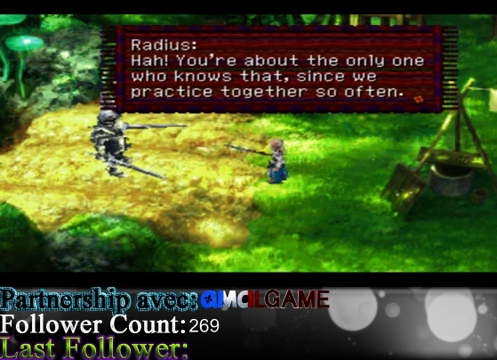
Gameplay with a controller (Xbox layout); each line is a JSON object with the inputs held at the frame after it. "events" lists button and stick changes between this image and that frame as [ms after this image, input, new state], when the widget could be followed in between. Not read: L3 R3 right_stick.
{"buttons": [], "left_stick": "center", "events": [[234, "A", "down"], [467, "A", "up"]]}
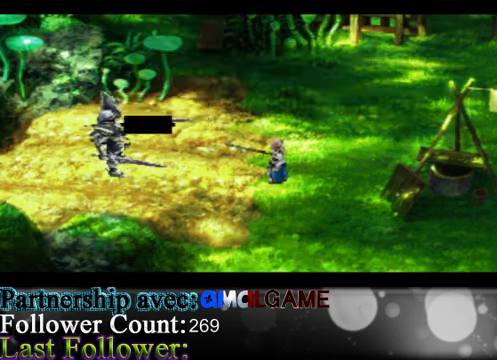
{"buttons": [], "left_stick": "center", "events": []}
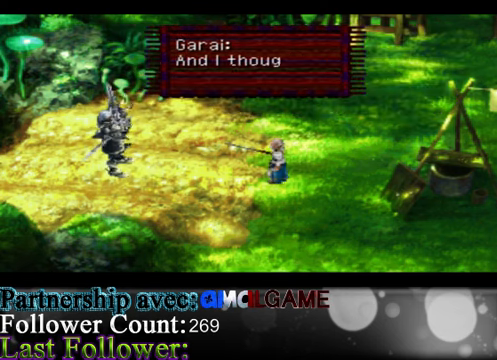
{"buttons": [], "left_stick": "center", "events": []}
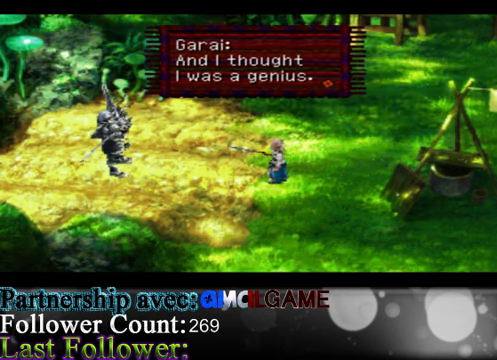
{"buttons": [], "left_stick": "center", "events": []}
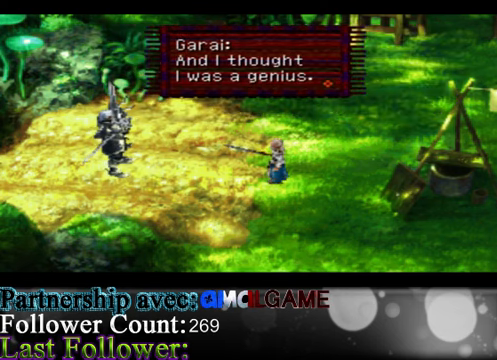
{"buttons": [], "left_stick": "center", "events": []}
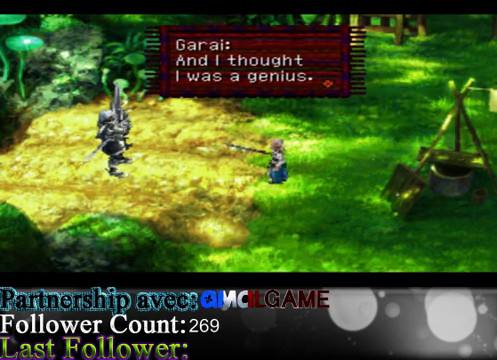
{"buttons": [], "left_stick": "center", "events": []}
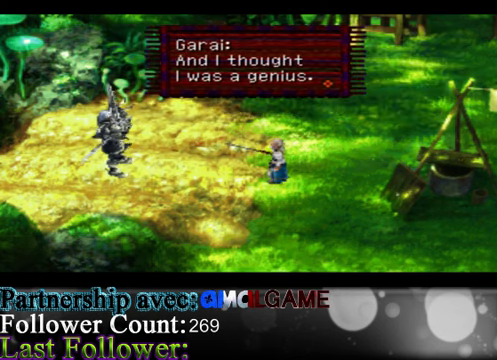
{"buttons": [], "left_stick": "center", "events": [[34, "A", "down"], [234, "A", "up"]]}
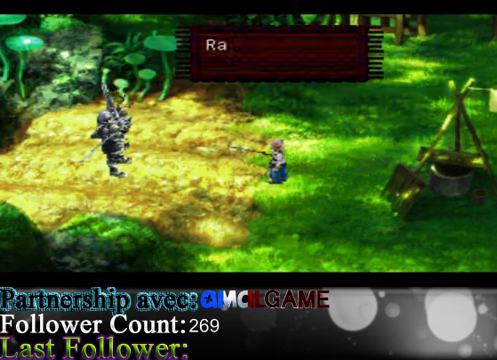
{"buttons": [], "left_stick": "center", "events": []}
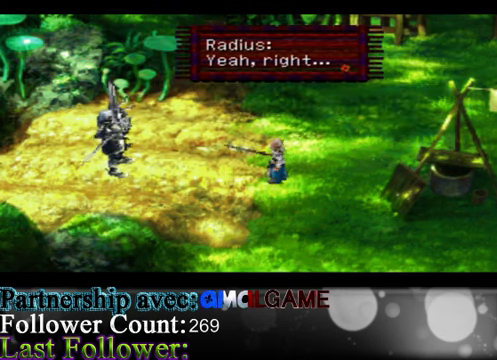
{"buttons": [], "left_stick": "center", "events": []}
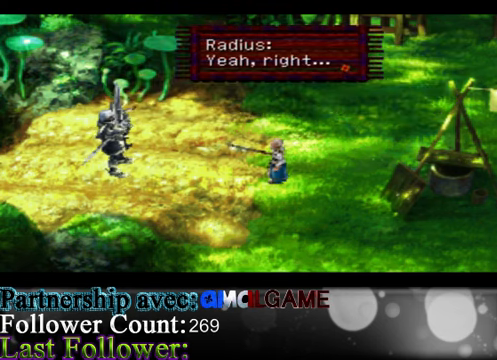
{"buttons": ["A"], "left_stick": "center", "events": [[400, "A", "down"]]}
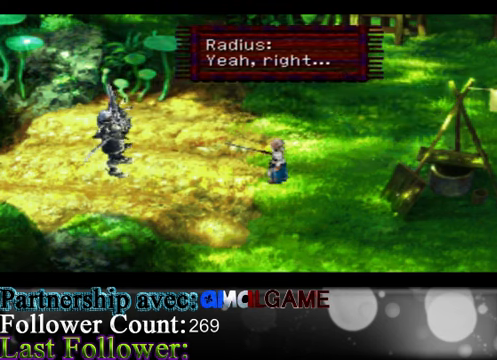
{"buttons": [], "left_stick": "center", "events": [[67, "A", "up"]]}